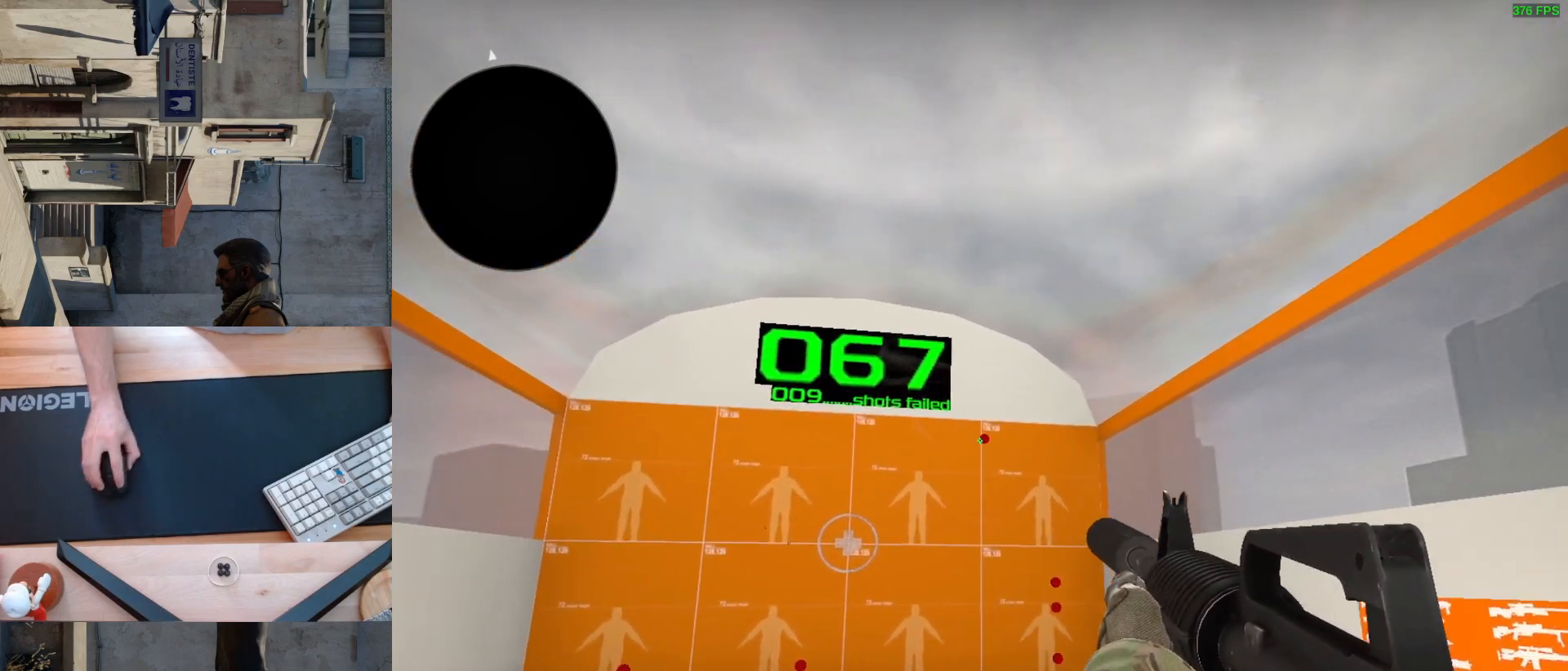
Gameplay with keyboard and mouse; each line is a JSON object with the keys and mouse buttons held at the frame after it. "events" lists presses ("down") and releases ("up") of "a", "ctrl", "d", "e", "q", "s", "shift", "space", "w", "mouse_left", "mouse_wheel", "mouse_right", "mouse_mb4" and "mouse_mb5" between this image and that frame as [ms after this image, input, new state], when the widget could be followed in between. "mouse_left", "mouse_wheel", "mouse_right", "mouse_mb4", "mouse_mb5" = the "left", "wheel", "right", "mb4", "mb5" buttons of the "mouse" list. No other keys are recorded. "wheel" means that the mouse wheel is clicked or scrolled. Mouse movement is not recorded.
{"keys": [], "mouse": [], "events": [[117, "mouse_left", "down"], [183, "mouse_left", "up"]]}
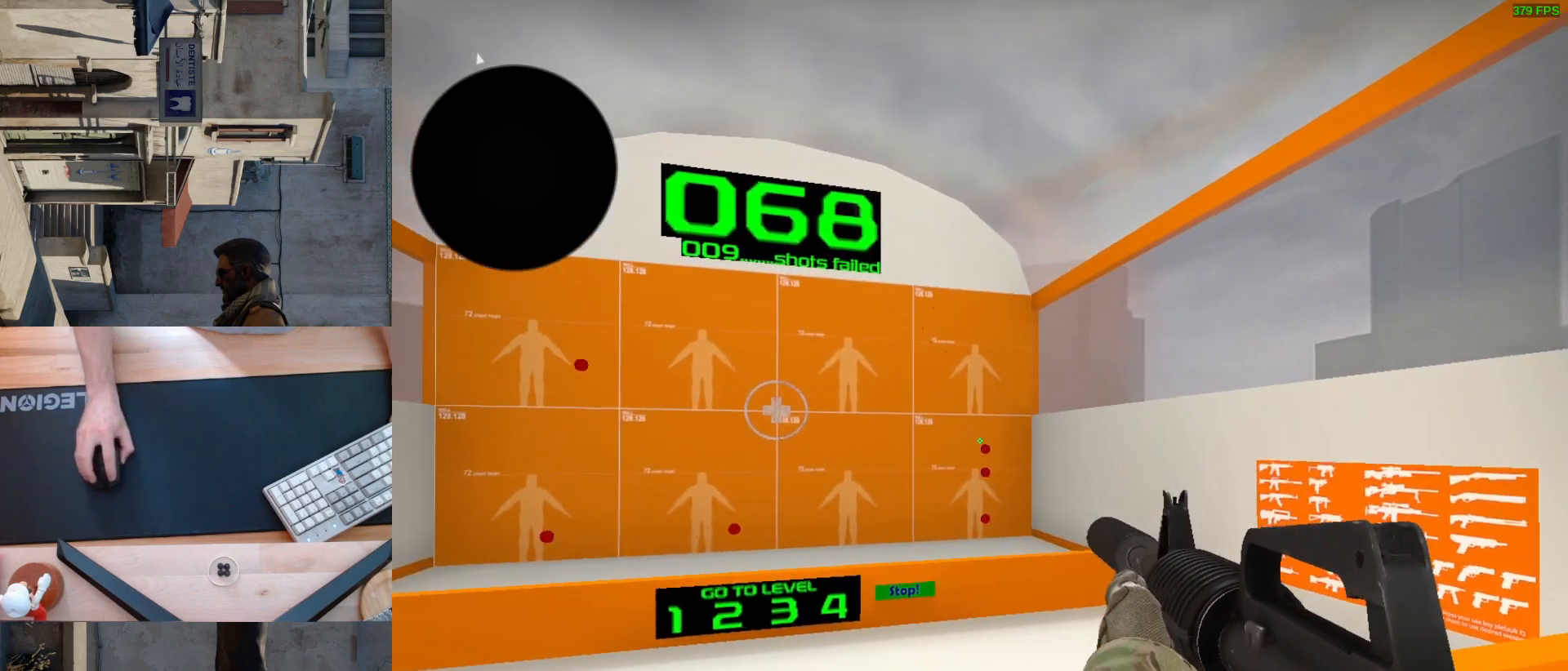
{"keys": [], "mouse": [], "events": [[200, "mouse_left", "down"], [267, "mouse_left", "up"]]}
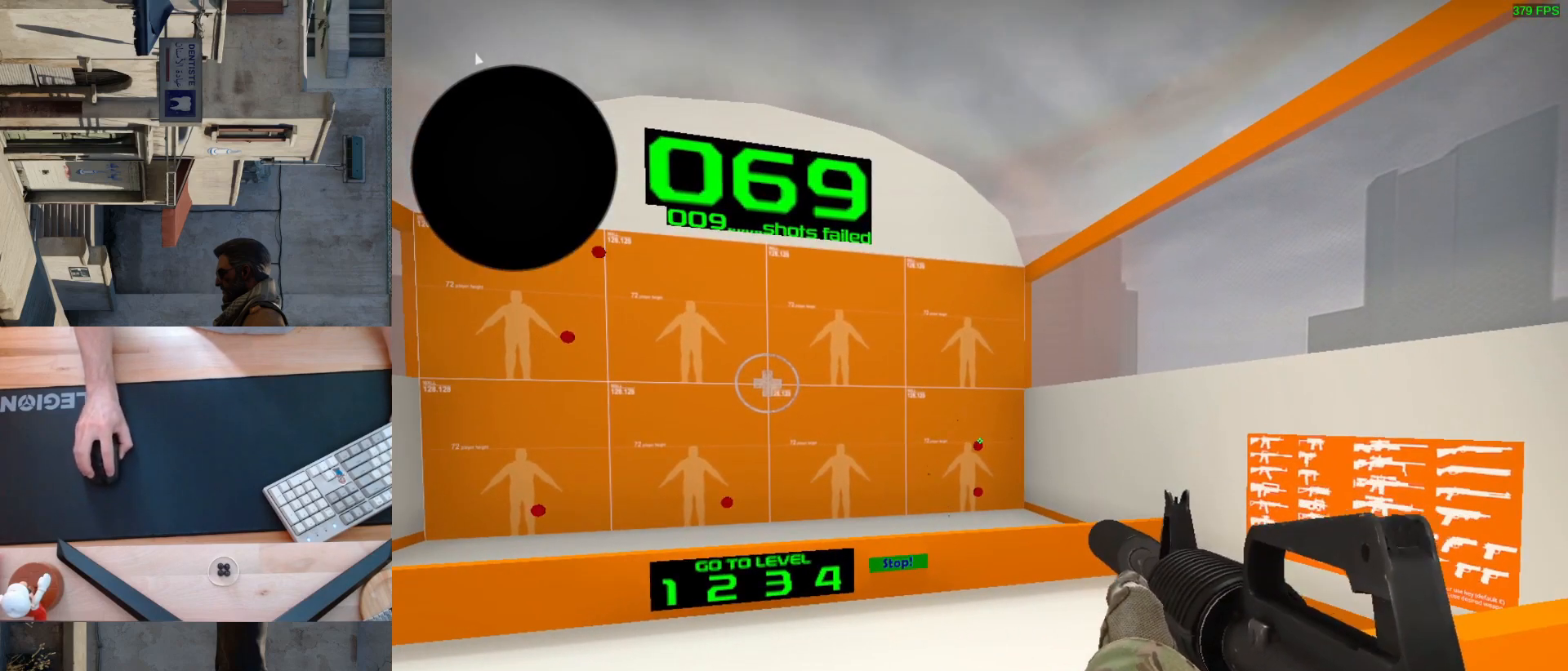
{"keys": [], "mouse": [], "events": [[67, "mouse_left", "down"], [117, "mouse_left", "up"], [383, "mouse_left", "down"], [467, "mouse_left", "up"]]}
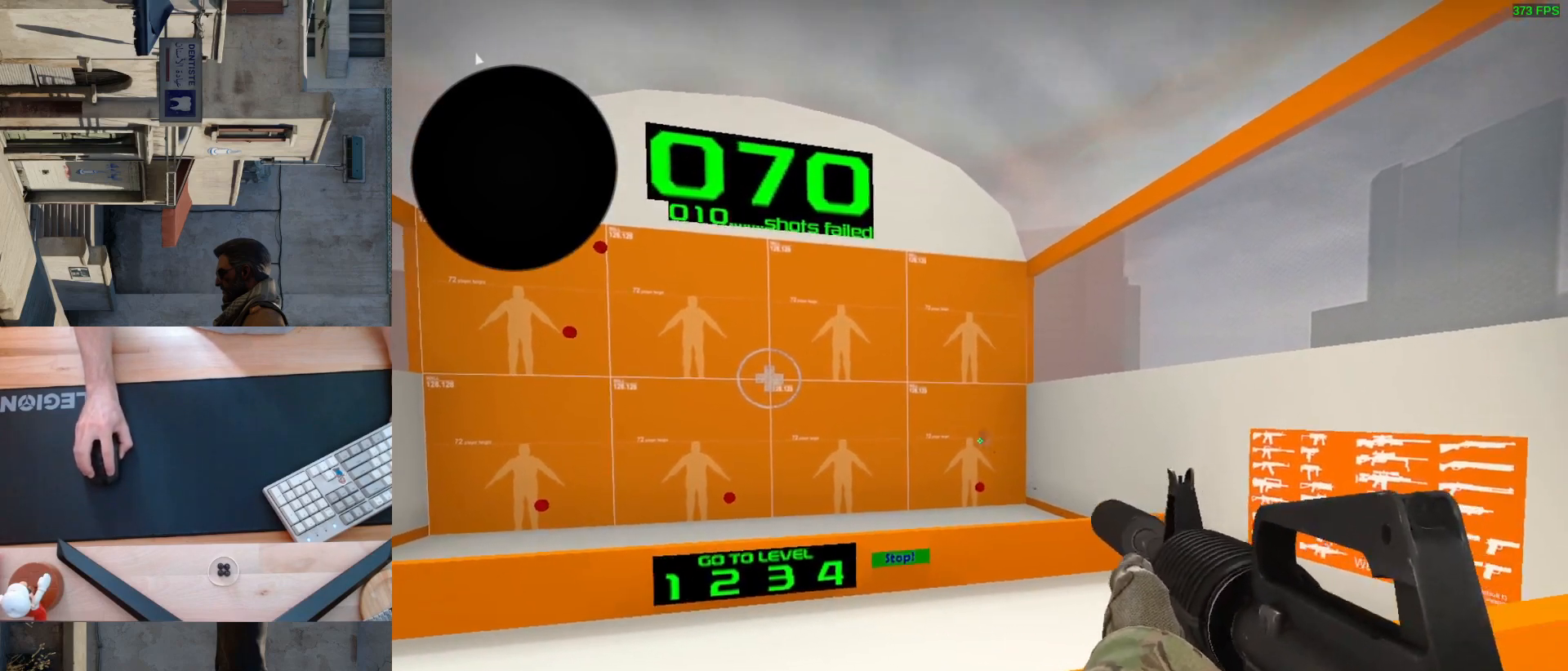
{"keys": [], "mouse": [], "events": [[383, "mouse_left", "down"], [450, "mouse_left", "up"]]}
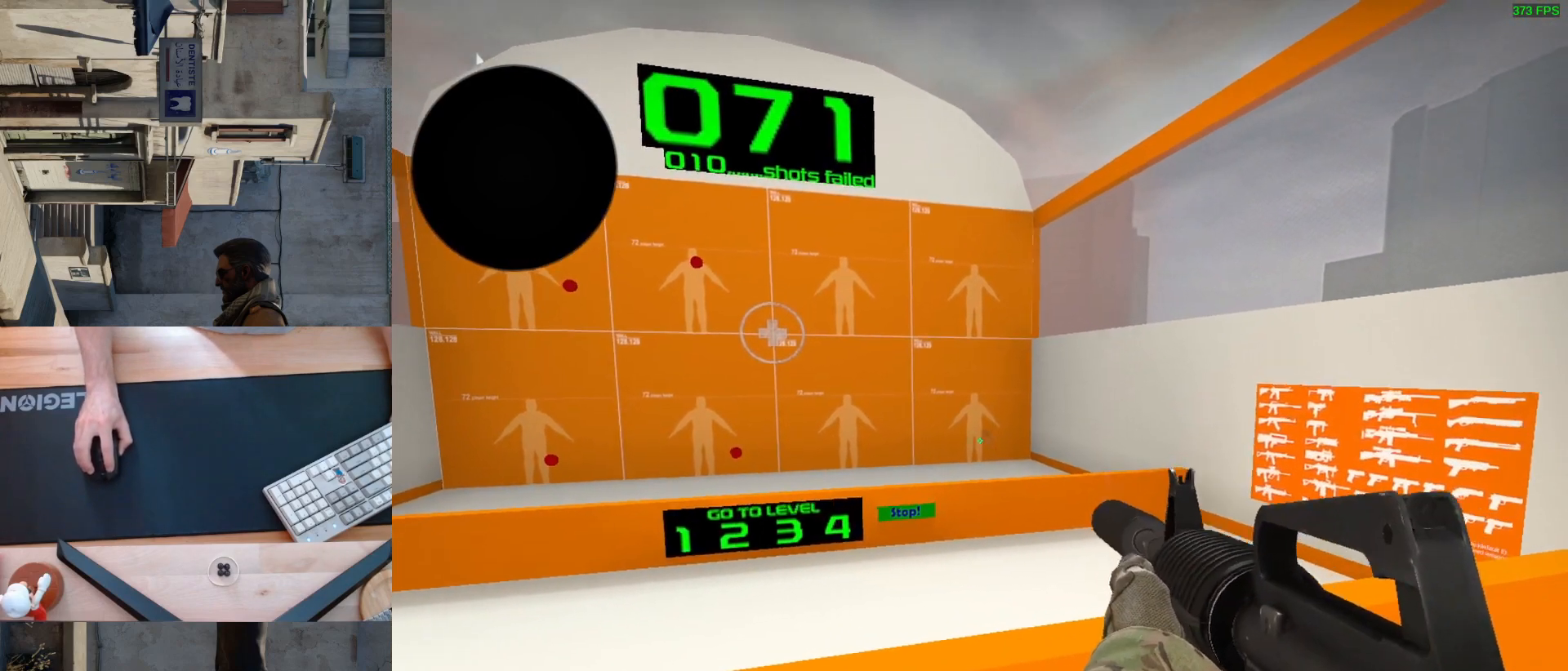
{"keys": [], "mouse": [], "events": []}
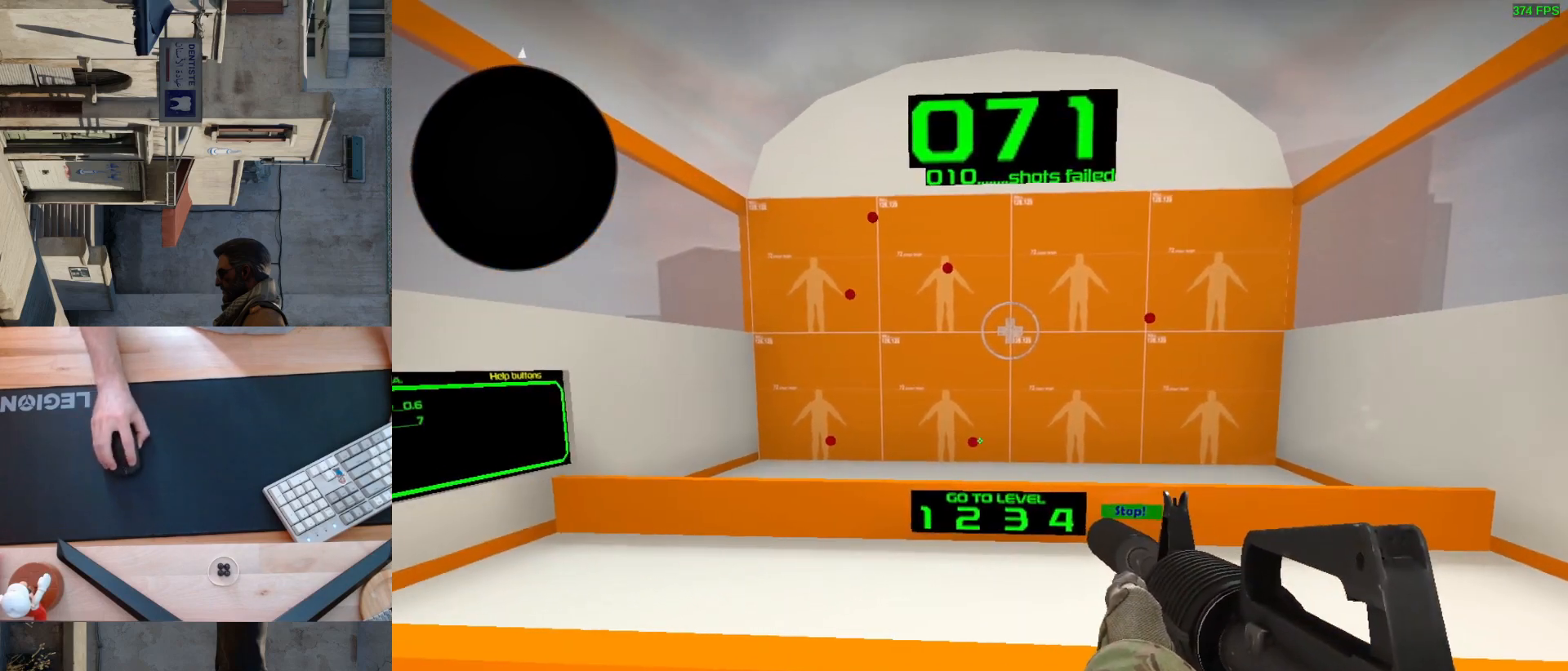
{"keys": [], "mouse": [], "events": [[50, "mouse_left", "down"], [133, "mouse_left", "up"]]}
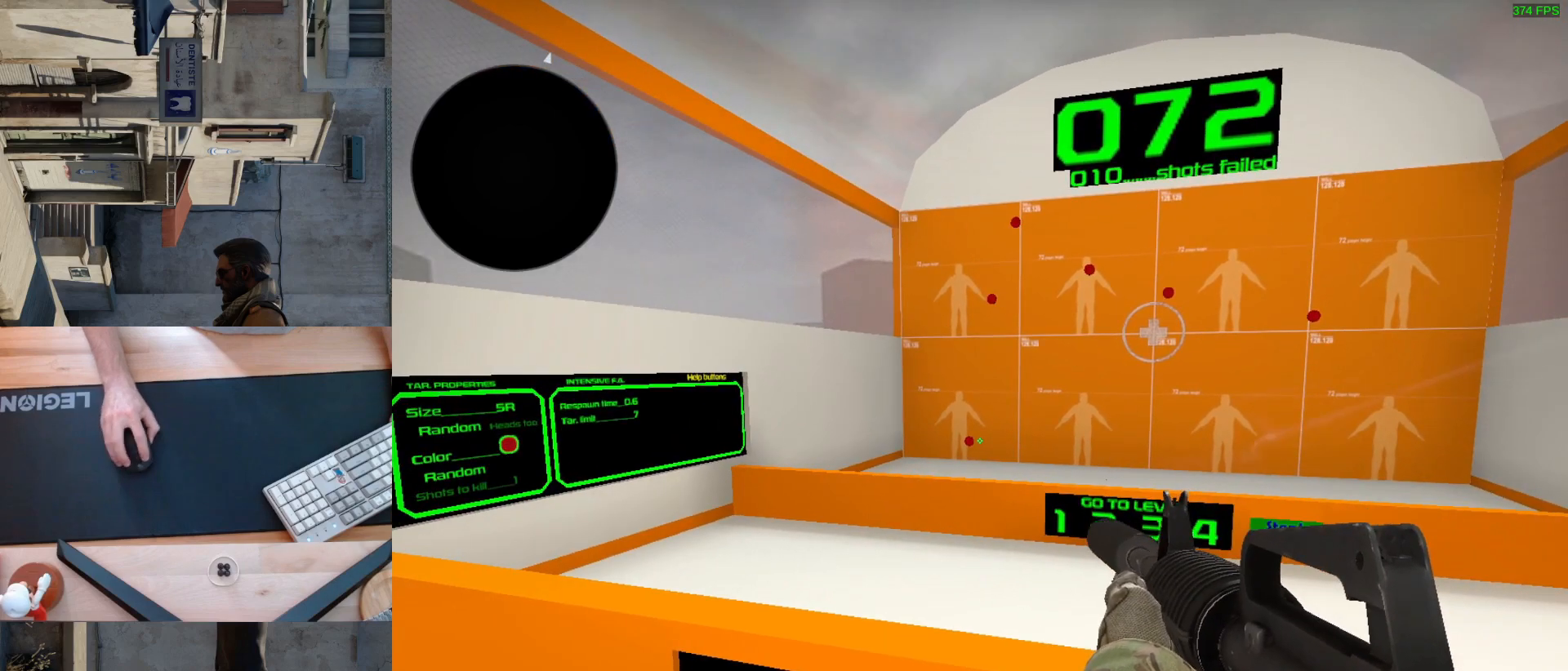
{"keys": [], "mouse": [], "events": [[117, "mouse_left", "down"], [183, "mouse_left", "up"]]}
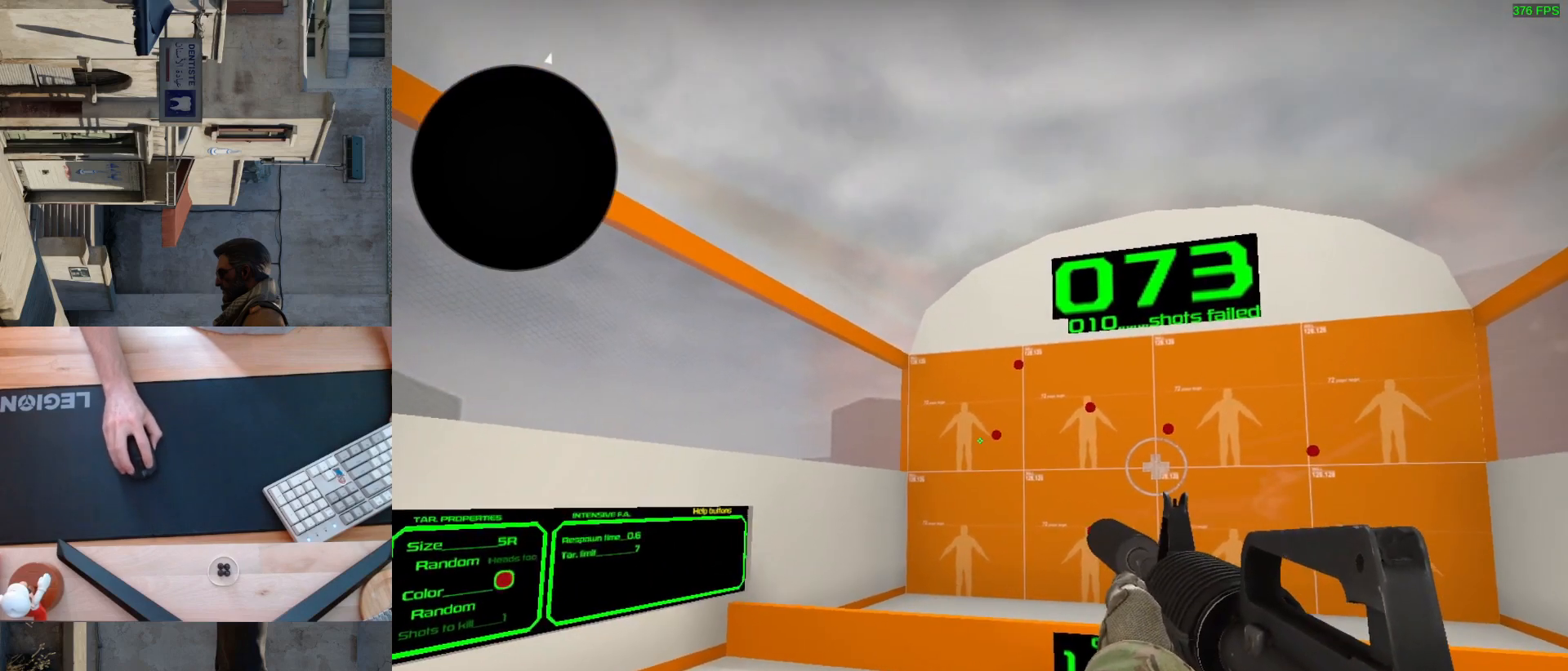
{"keys": [], "mouse": [], "events": [[217, "mouse_left", "down"], [283, "mouse_left", "up"]]}
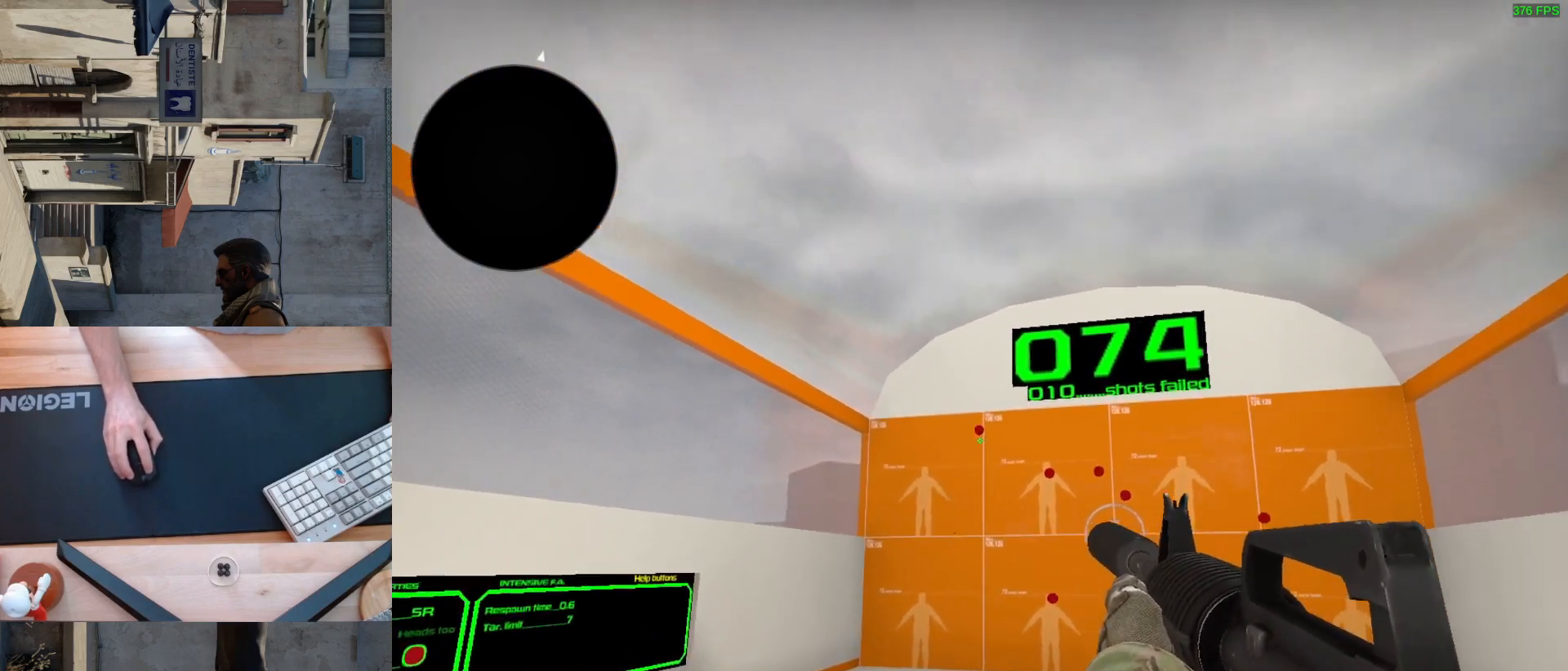
{"keys": [], "mouse": [], "events": [[283, "mouse_left", "down"], [350, "mouse_left", "up"]]}
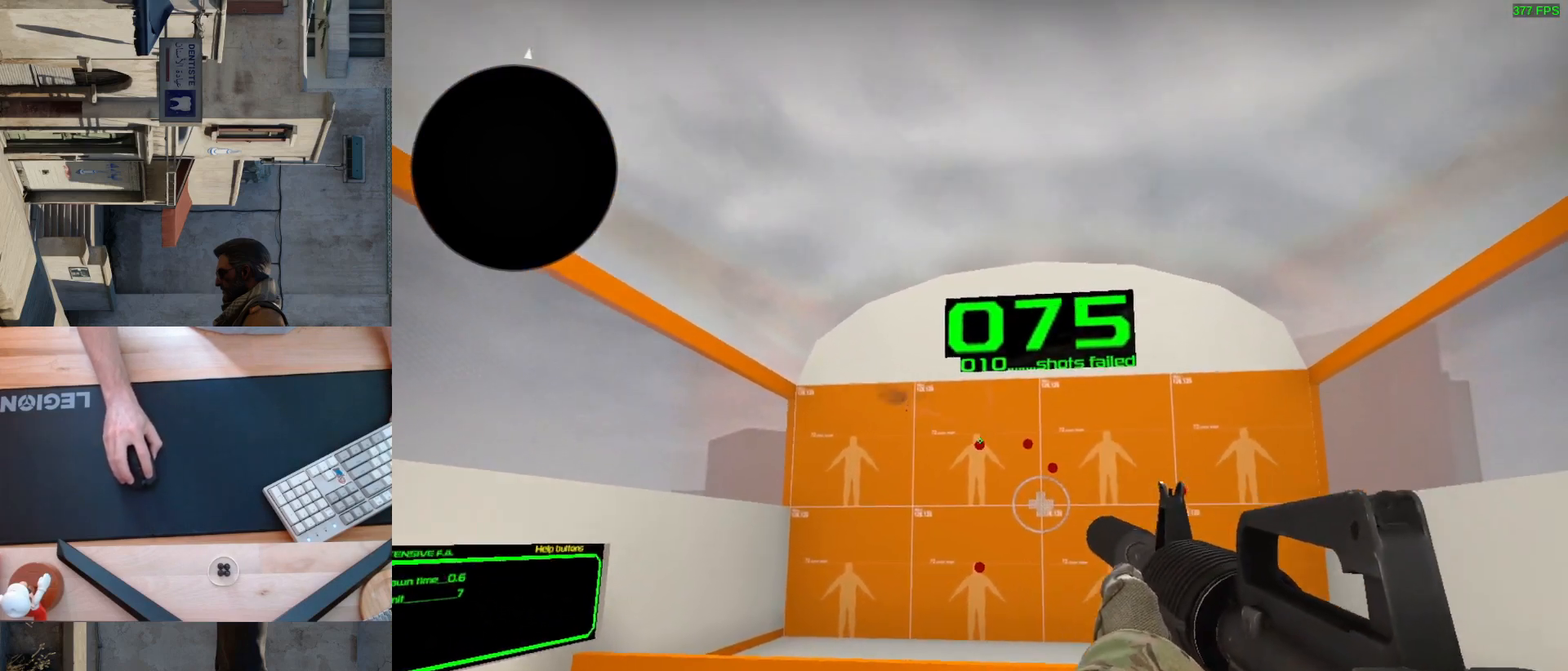
{"keys": [], "mouse": [], "events": [[217, "mouse_left", "down"], [300, "mouse_left", "up"]]}
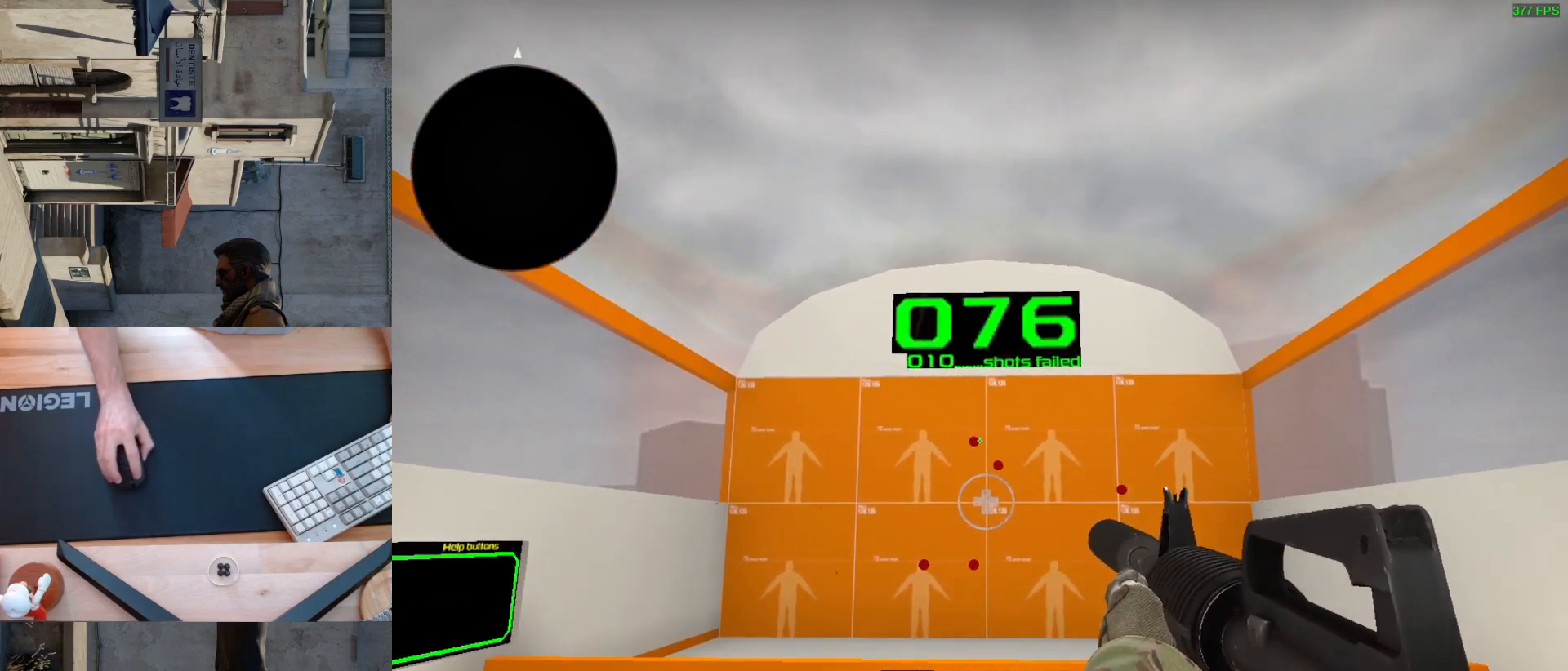
{"keys": [], "mouse": [], "events": [[150, "mouse_left", "down"], [217, "mouse_left", "up"]]}
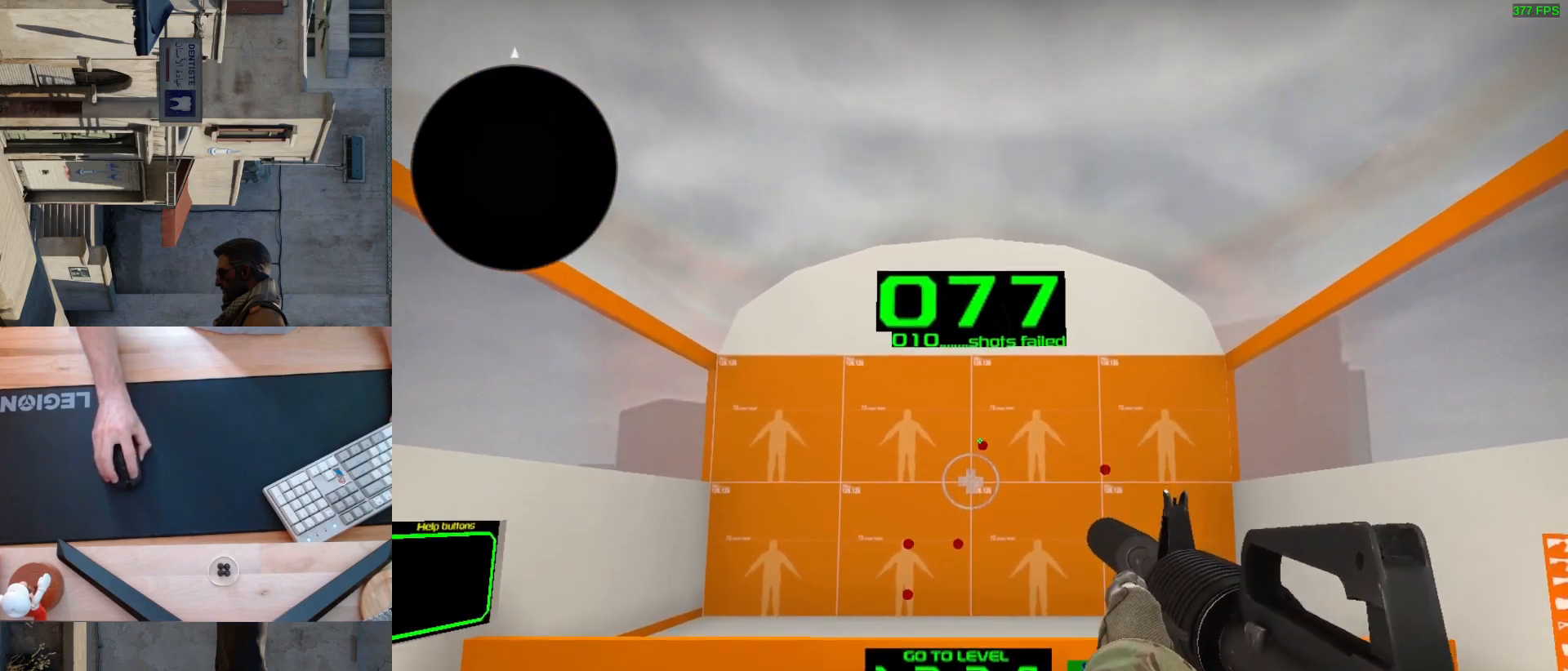
{"keys": [], "mouse": [], "events": [[83, "mouse_left", "down"], [150, "mouse_left", "up"]]}
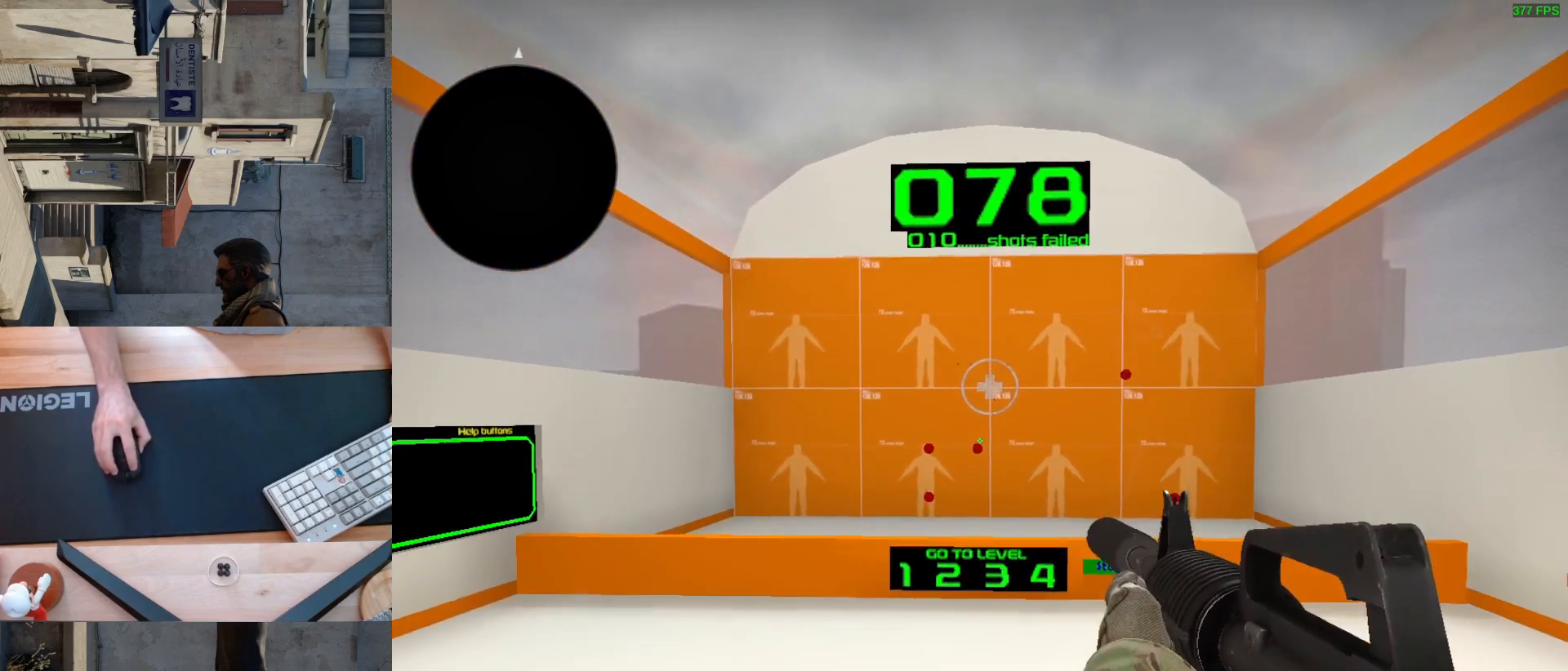
{"keys": [], "mouse": ["left"], "events": [[83, "mouse_left", "down"], [167, "mouse_left", "up"], [467, "mouse_left", "down"]]}
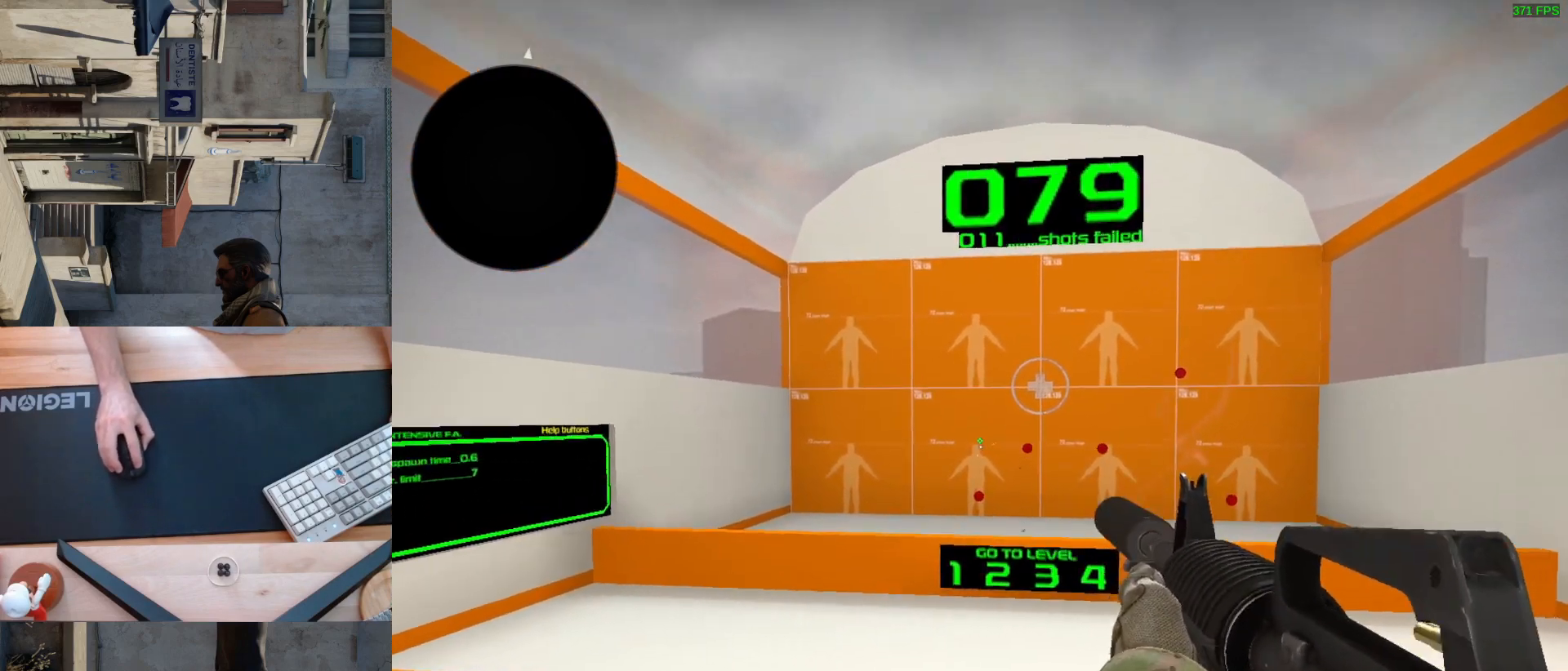
{"keys": [], "mouse": [], "events": [[50, "mouse_left", "up"], [367, "mouse_left", "down"], [433, "mouse_left", "up"]]}
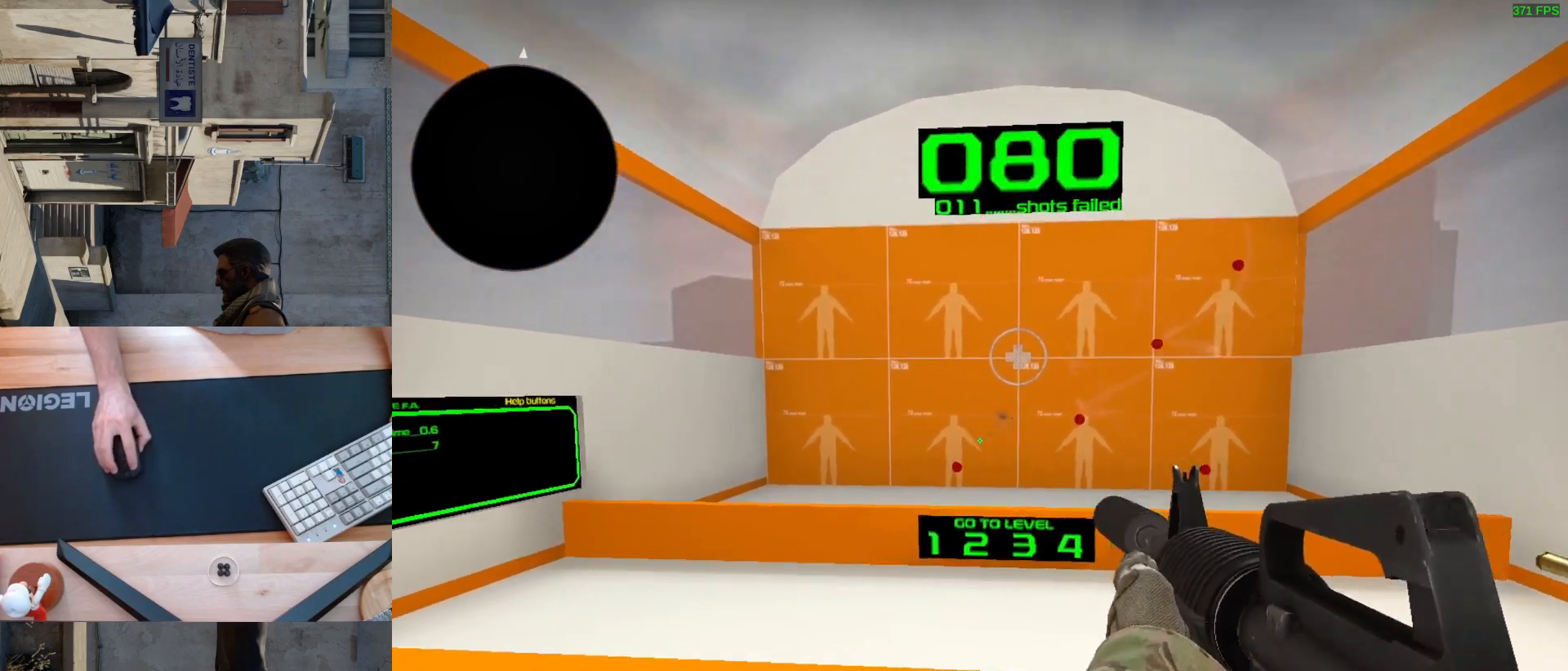
{"keys": [], "mouse": [], "events": [[250, "mouse_left", "down"], [333, "mouse_left", "up"]]}
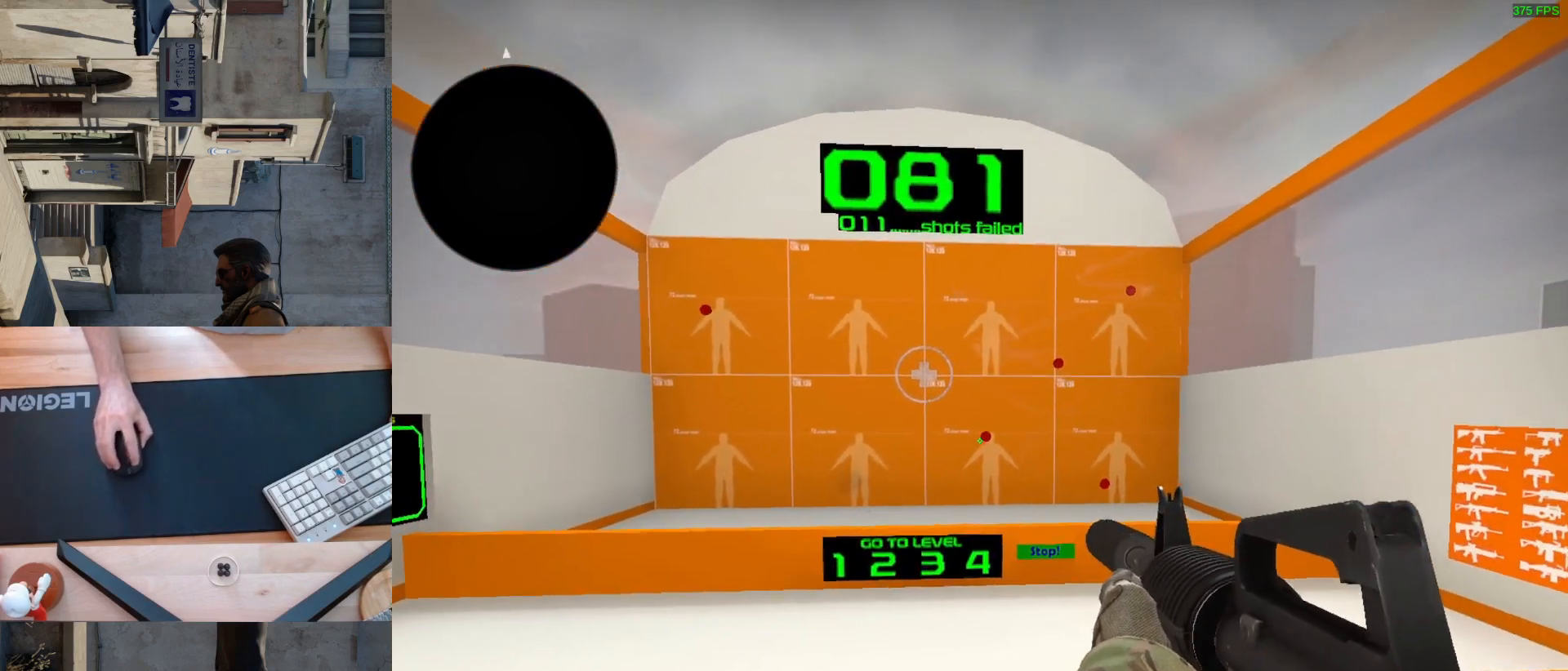
{"keys": [], "mouse": [], "events": [[200, "mouse_left", "down"], [267, "mouse_left", "up"]]}
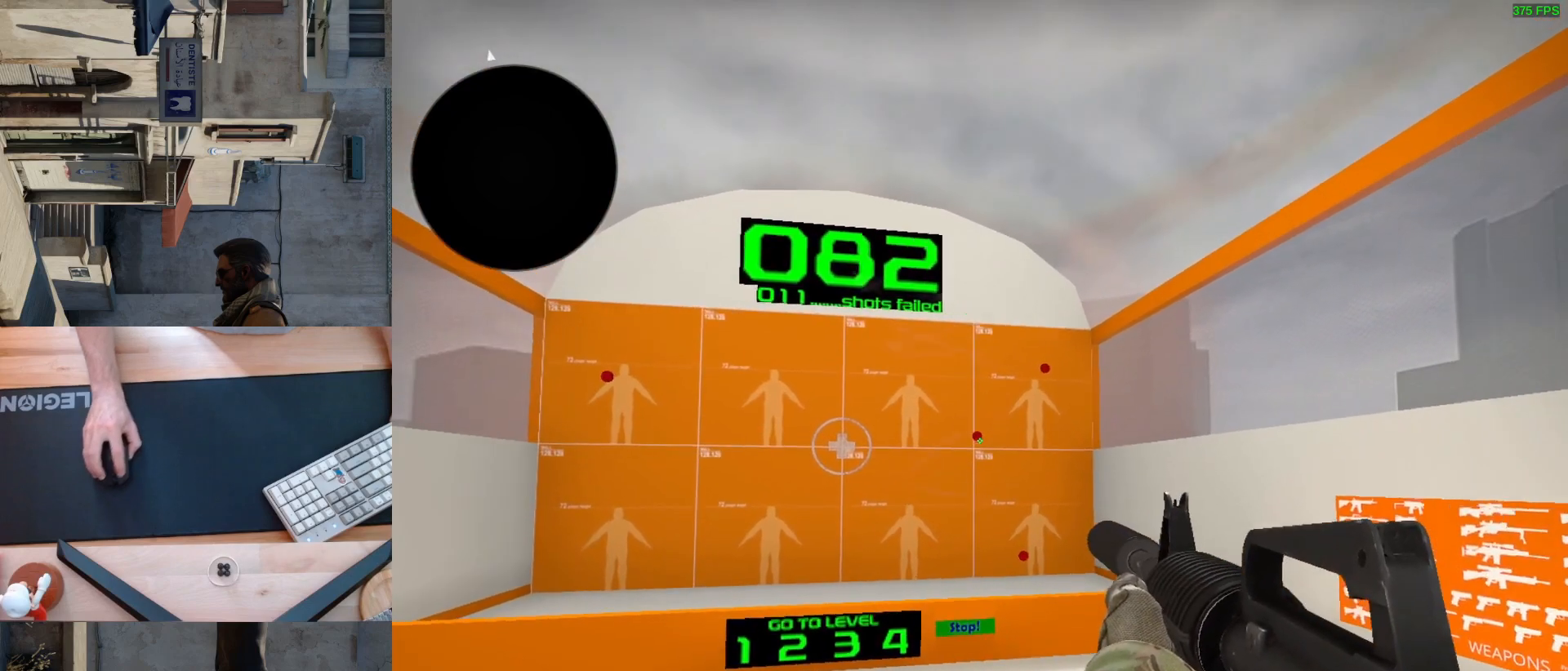
{"keys": [], "mouse": [], "events": [[150, "mouse_left", "down"], [217, "mouse_left", "up"]]}
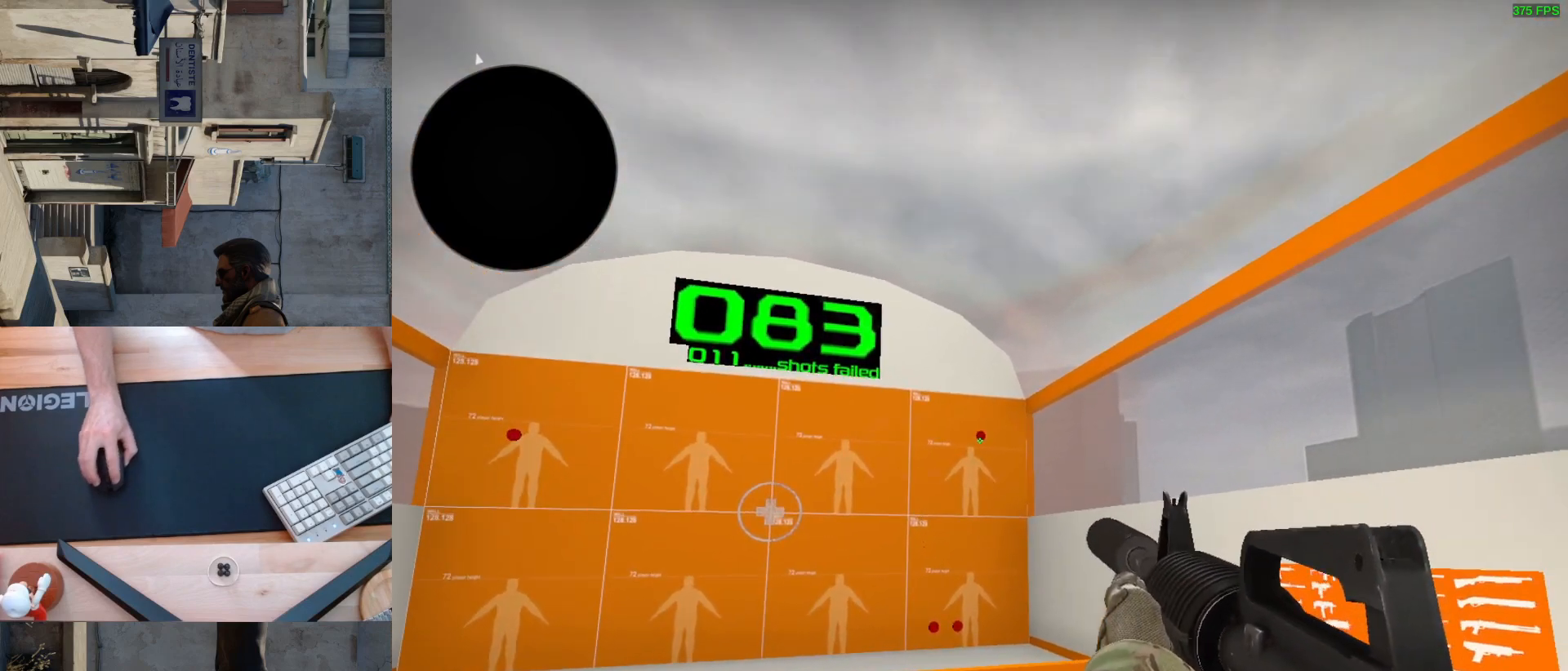
{"keys": [], "mouse": [], "events": [[200, "mouse_left", "down"], [267, "mouse_left", "up"]]}
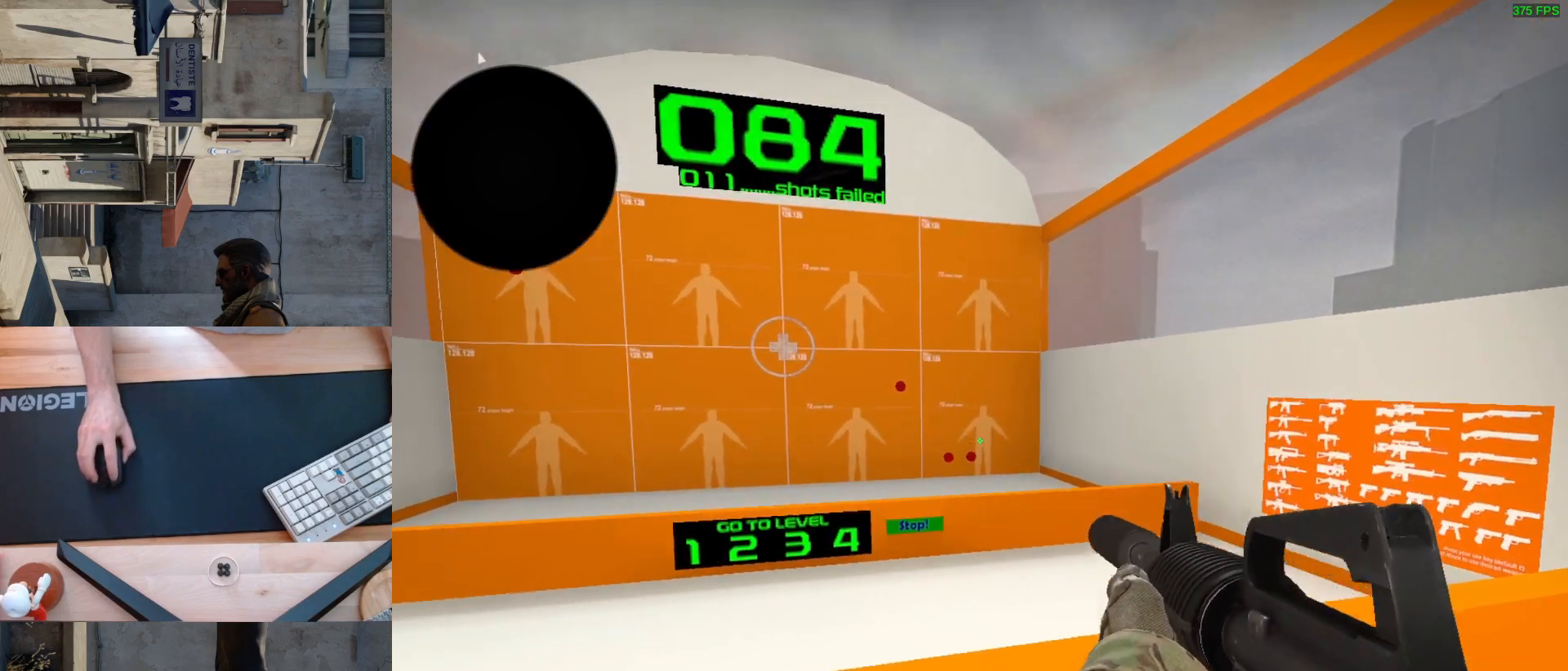
{"keys": [], "mouse": [], "events": [[283, "mouse_left", "down"], [367, "mouse_left", "up"]]}
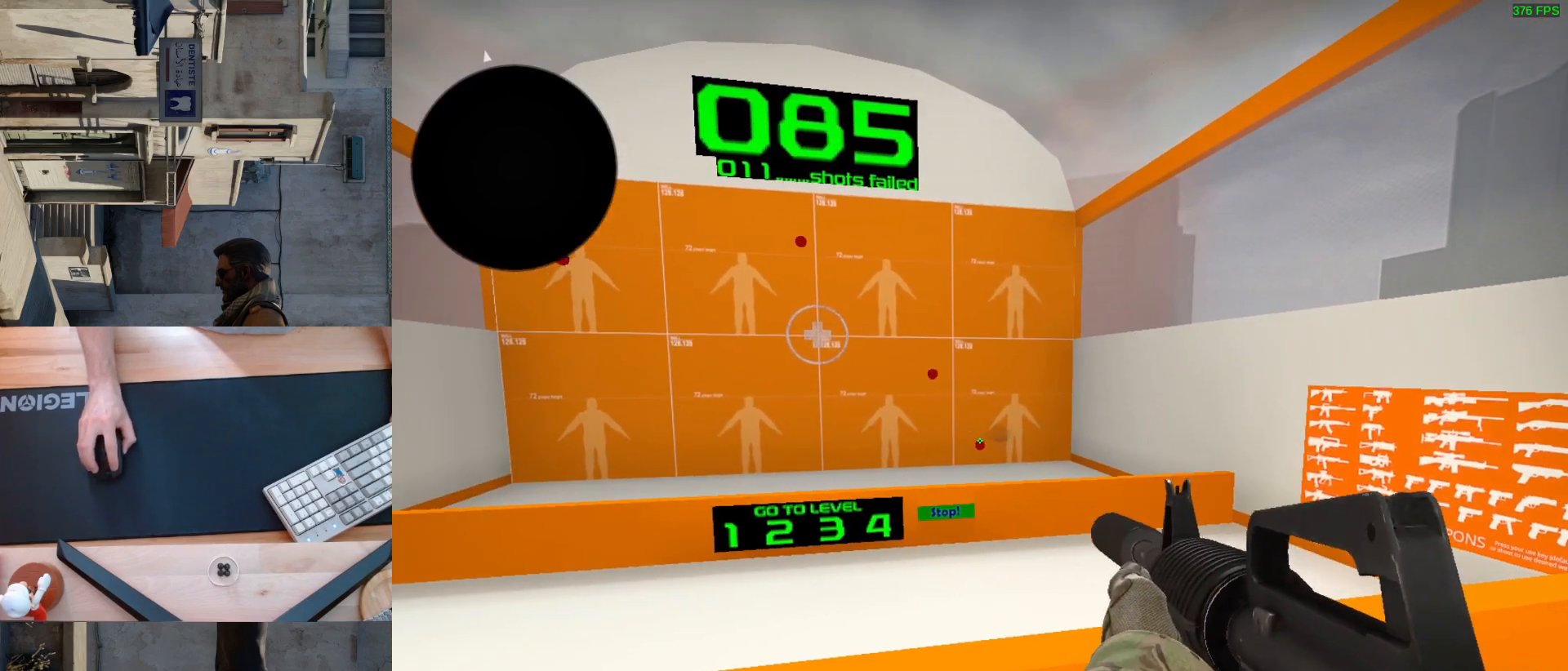
{"keys": [], "mouse": [], "events": [[183, "mouse_left", "down"], [250, "mouse_left", "up"]]}
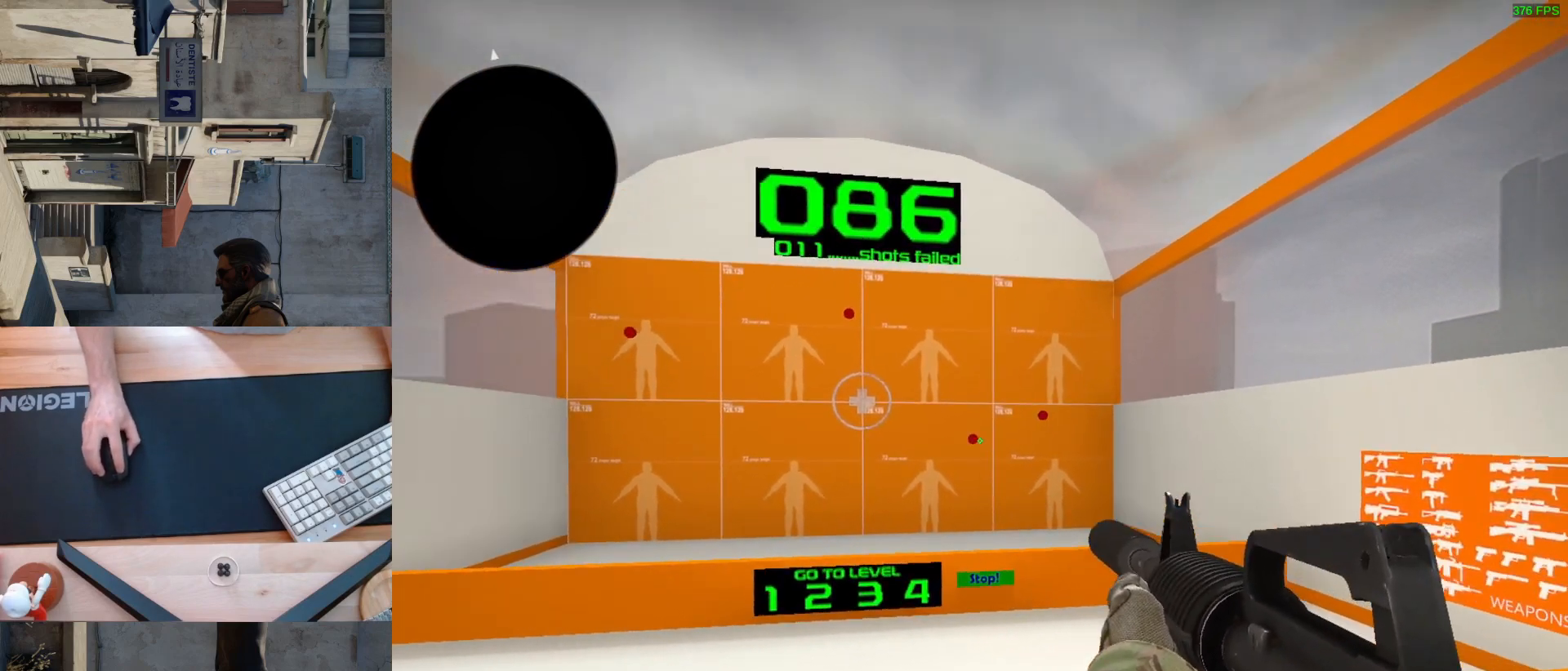
{"keys": [], "mouse": [], "events": [[117, "mouse_left", "down"], [167, "mouse_left", "up"], [350, "mouse_left", "down"], [433, "mouse_left", "up"]]}
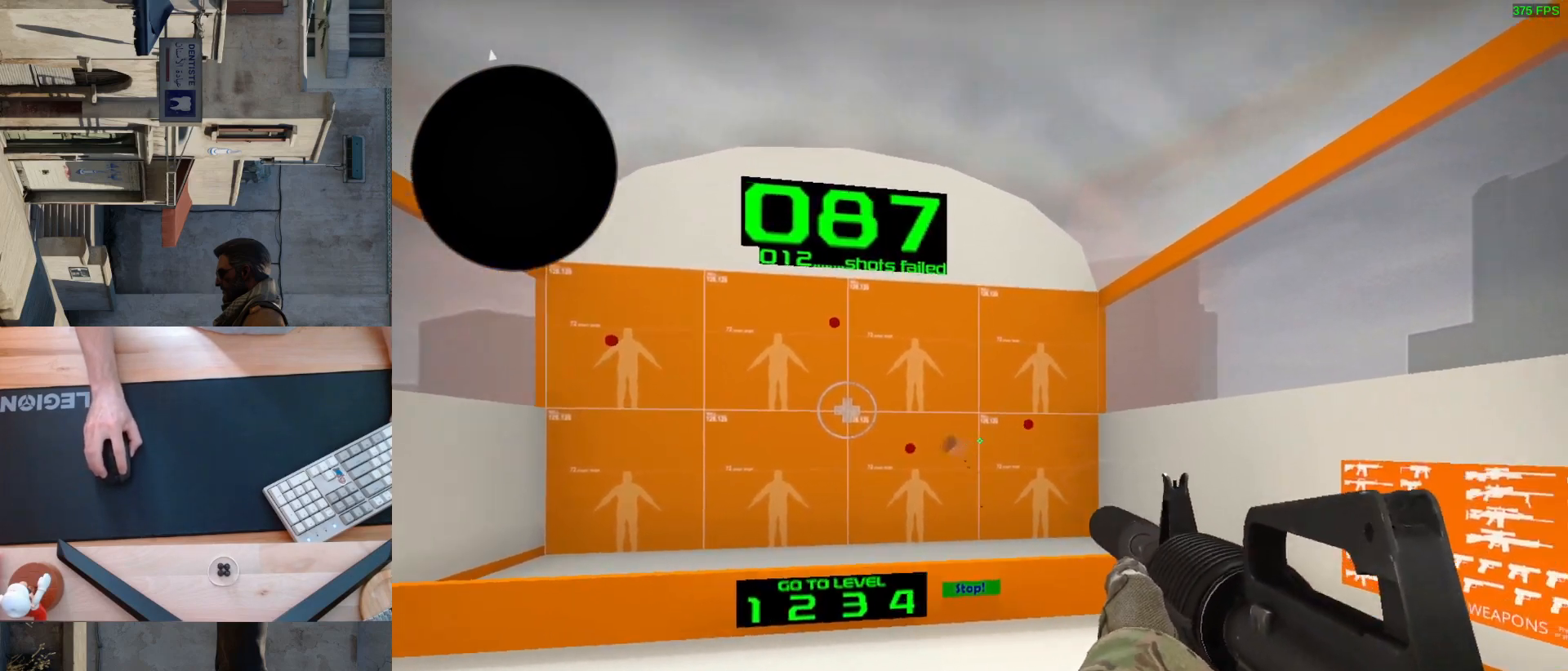
{"keys": [], "mouse": [], "events": [[267, "mouse_left", "down"], [350, "mouse_left", "up"]]}
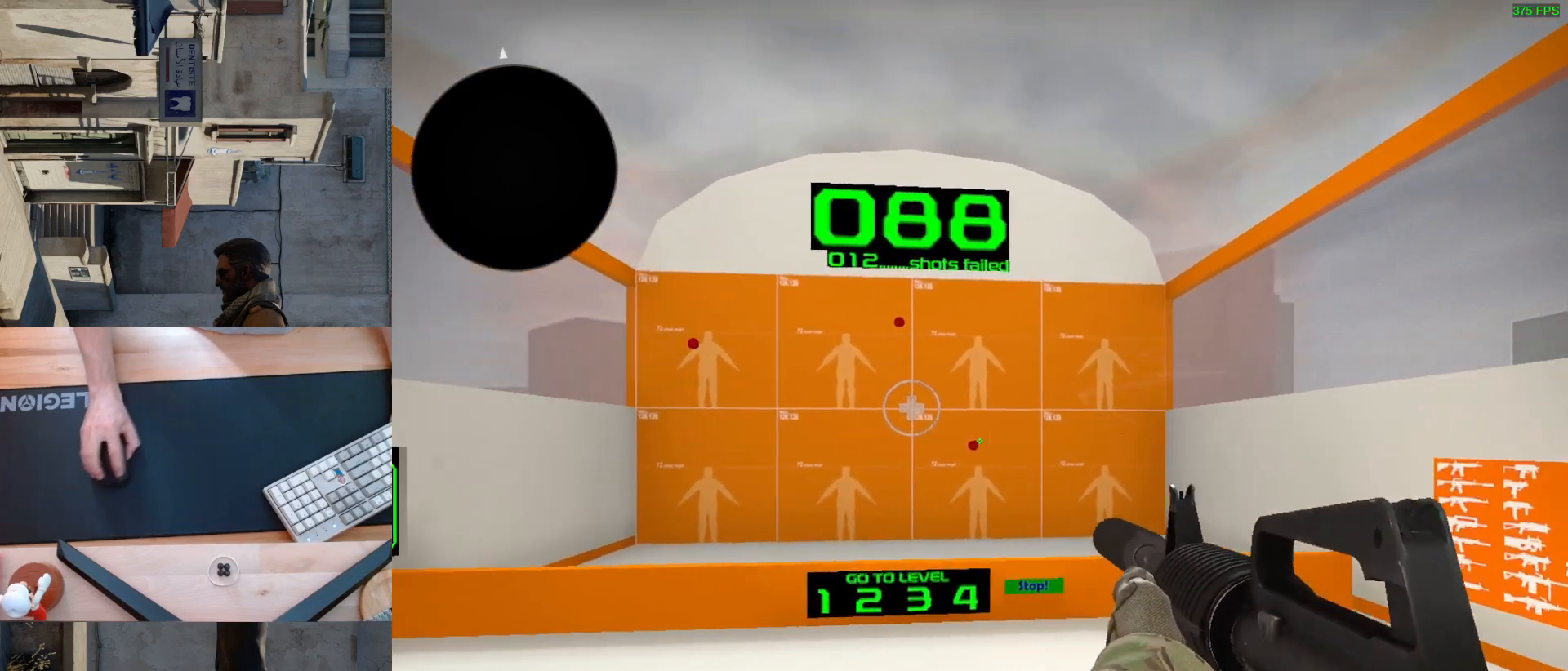
{"keys": [], "mouse": [], "events": [[217, "mouse_left", "down"], [300, "mouse_left", "up"]]}
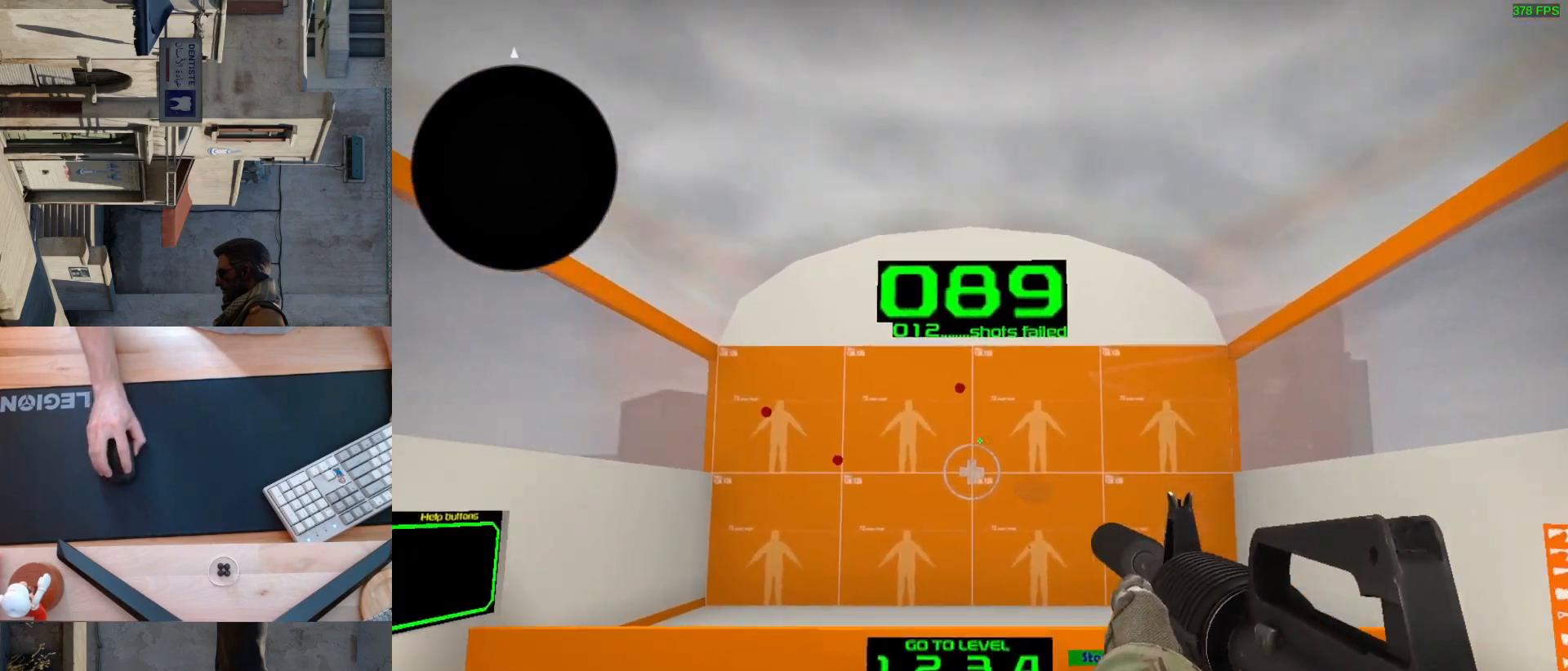
{"keys": [], "mouse": [], "events": [[383, "mouse_left", "down"], [450, "mouse_left", "up"]]}
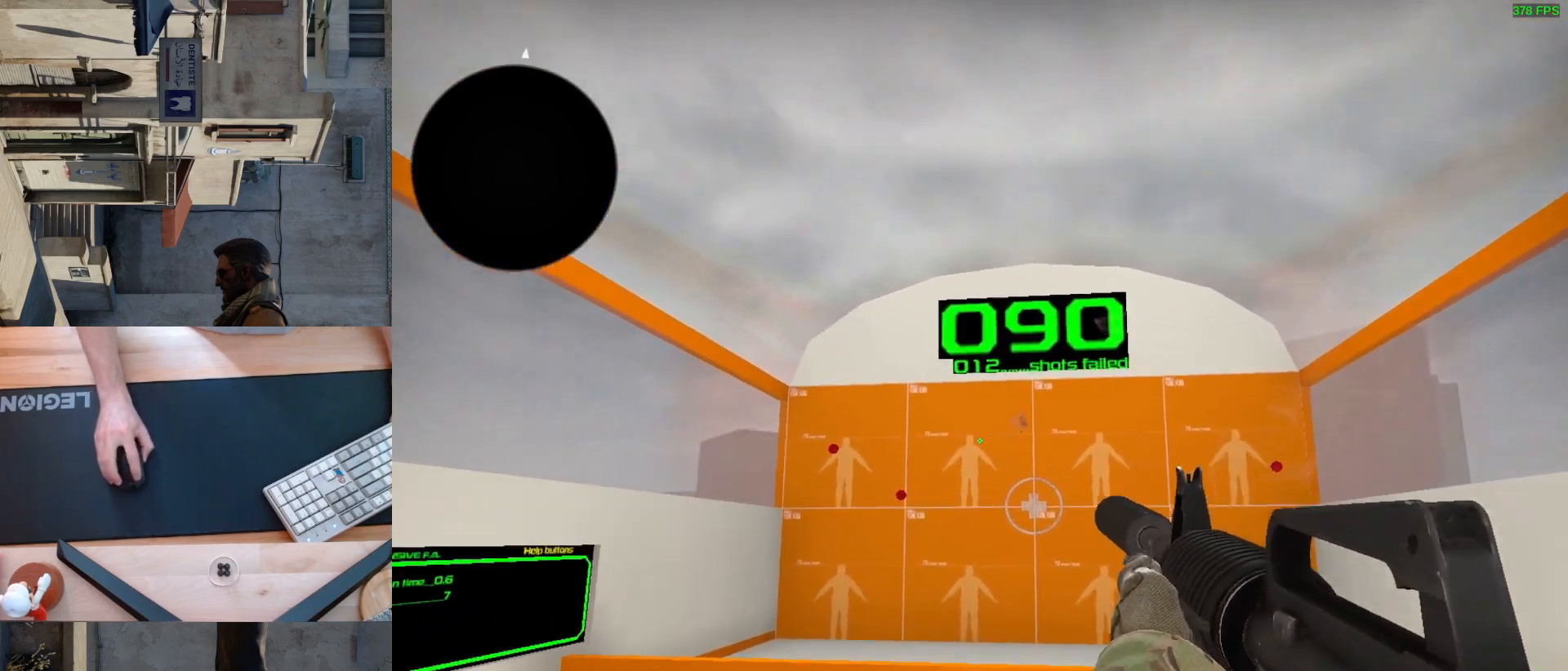
{"keys": [], "mouse": [], "events": [[367, "mouse_left", "down"], [450, "mouse_left", "up"]]}
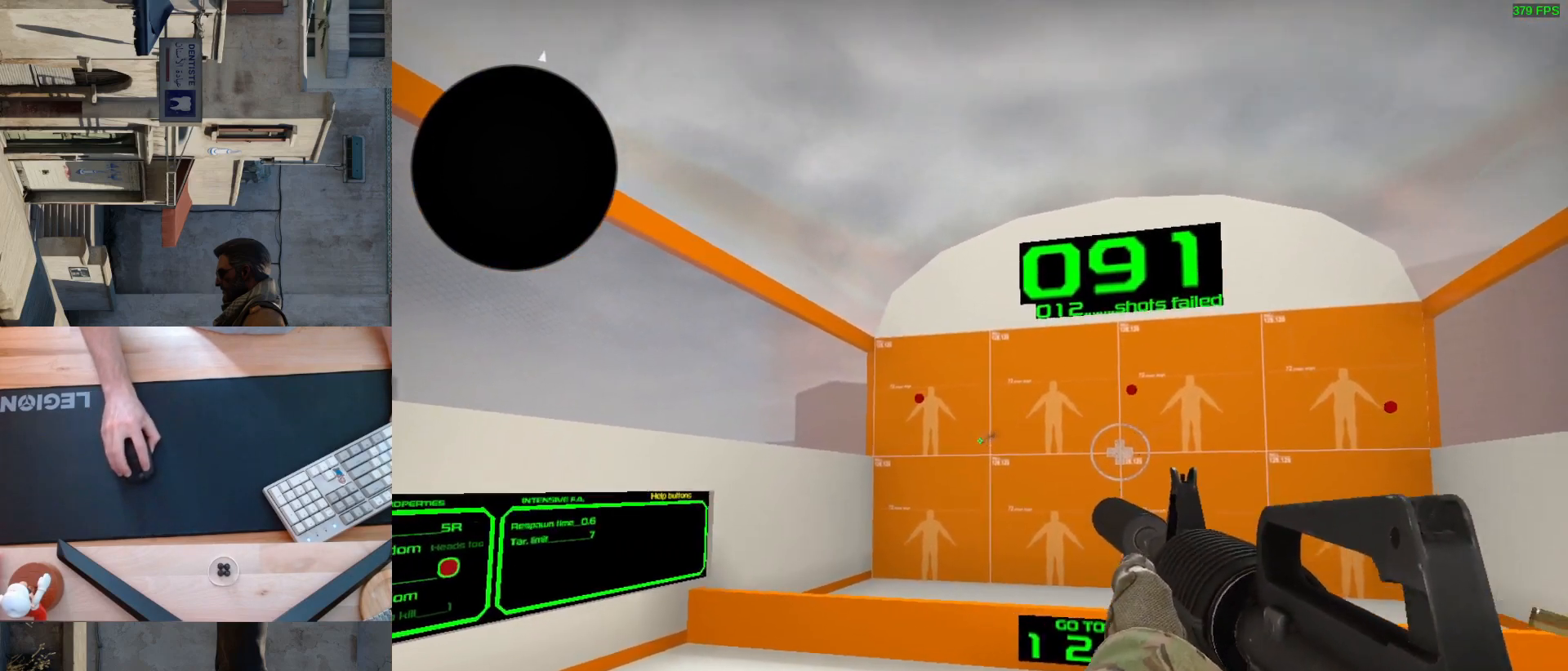
{"keys": [], "mouse": ["left"], "events": [[450, "mouse_left", "down"]]}
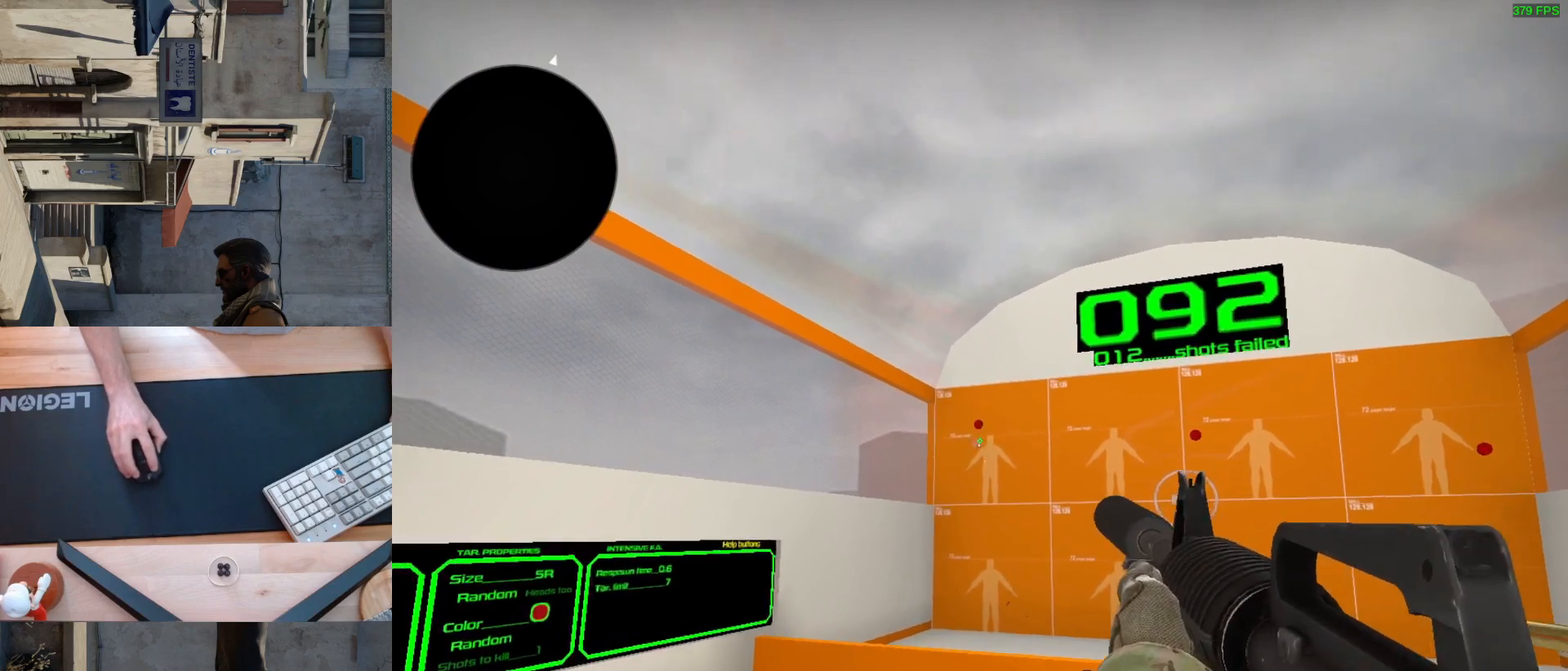
{"keys": [], "mouse": ["left"], "events": [[17, "mouse_left", "up"], [500, "mouse_left", "down"]]}
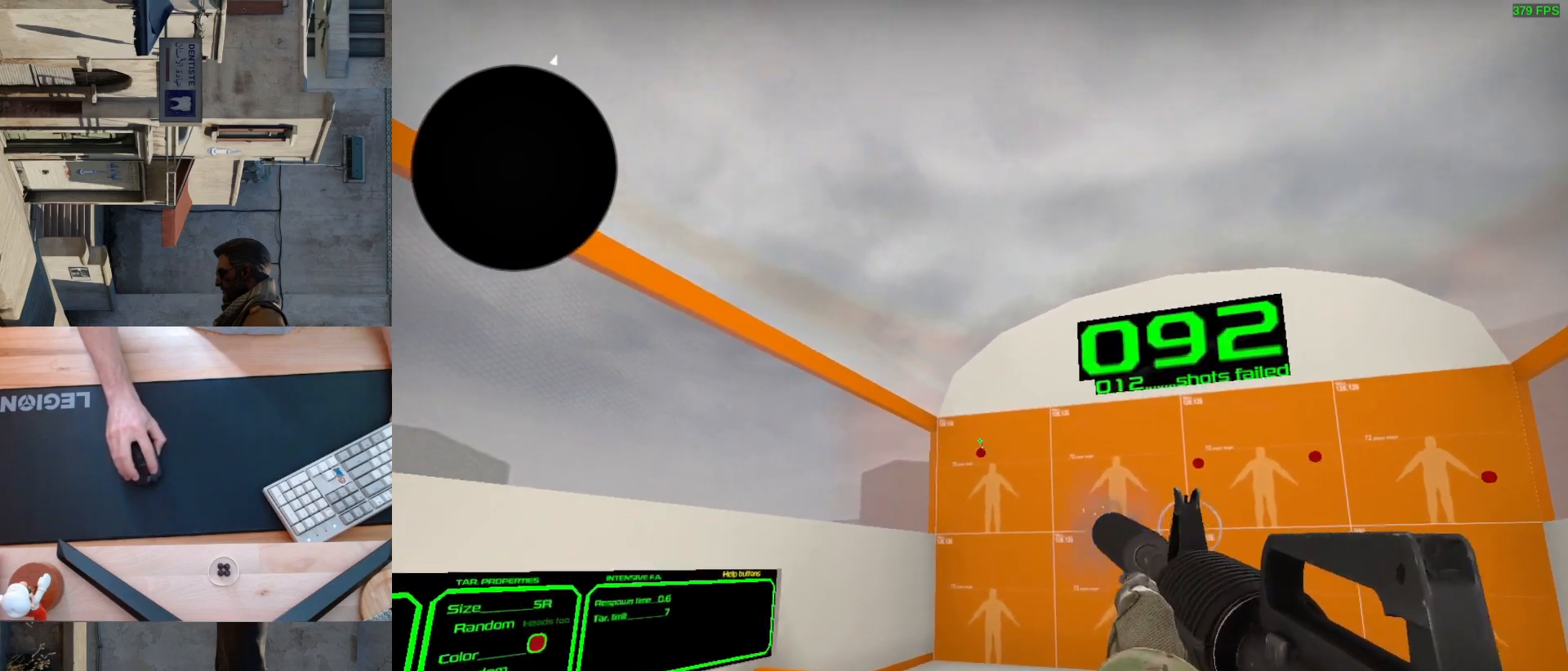
{"keys": [], "mouse": [], "events": [[83, "mouse_left", "up"], [283, "mouse_left", "down"], [367, "mouse_left", "up"]]}
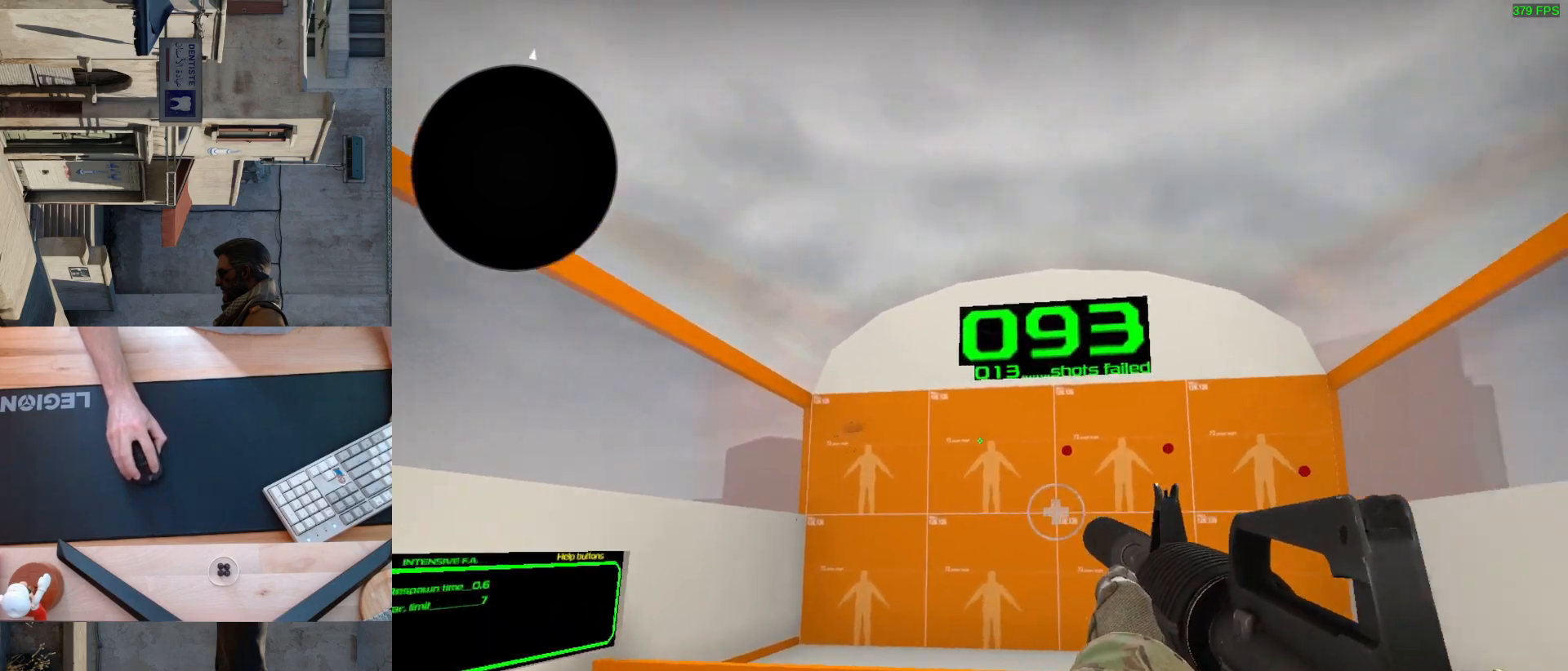
{"keys": [], "mouse": [], "events": [[383, "mouse_left", "down"], [467, "mouse_left", "up"]]}
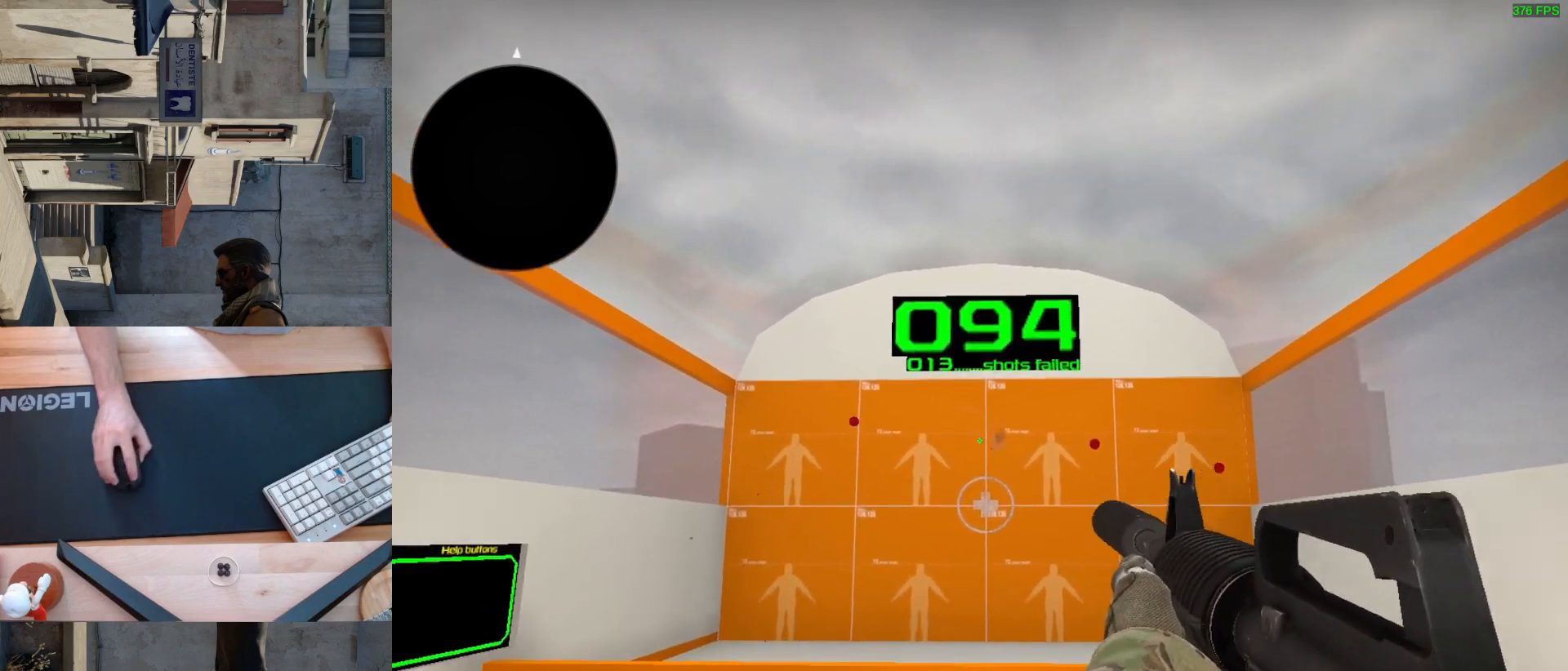
{"keys": [], "mouse": ["left"], "events": [[483, "mouse_left", "down"]]}